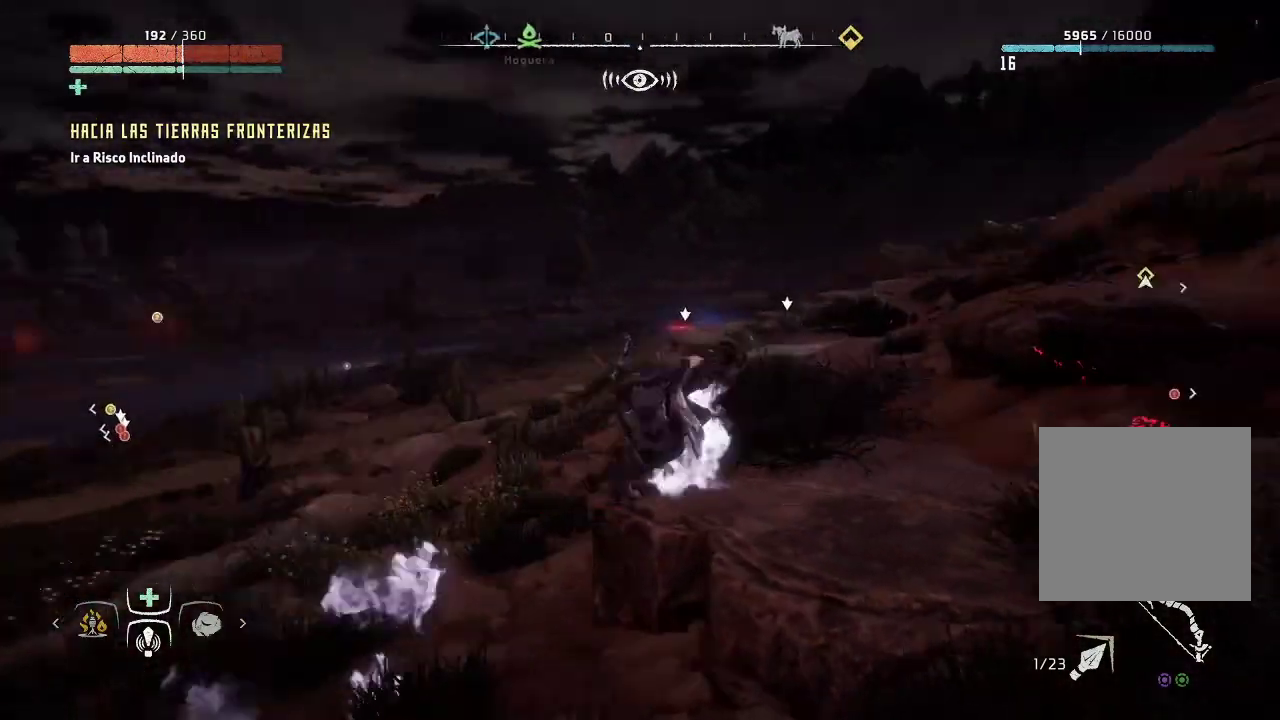
Gameplay with a controller (Xbox layout); each line is a JSON object with the inputs held at the frame after it. "events" lists button and stick changes between this image and that frame as [ms after this image, input, new state], when the widget could be followed in between. Not read: L3.
{"buttons": [], "left_stick": "up-right", "right_stick": "up-right", "events": [[67, "left_stick", "up-right"], [450, "right_stick", "up-right"]]}
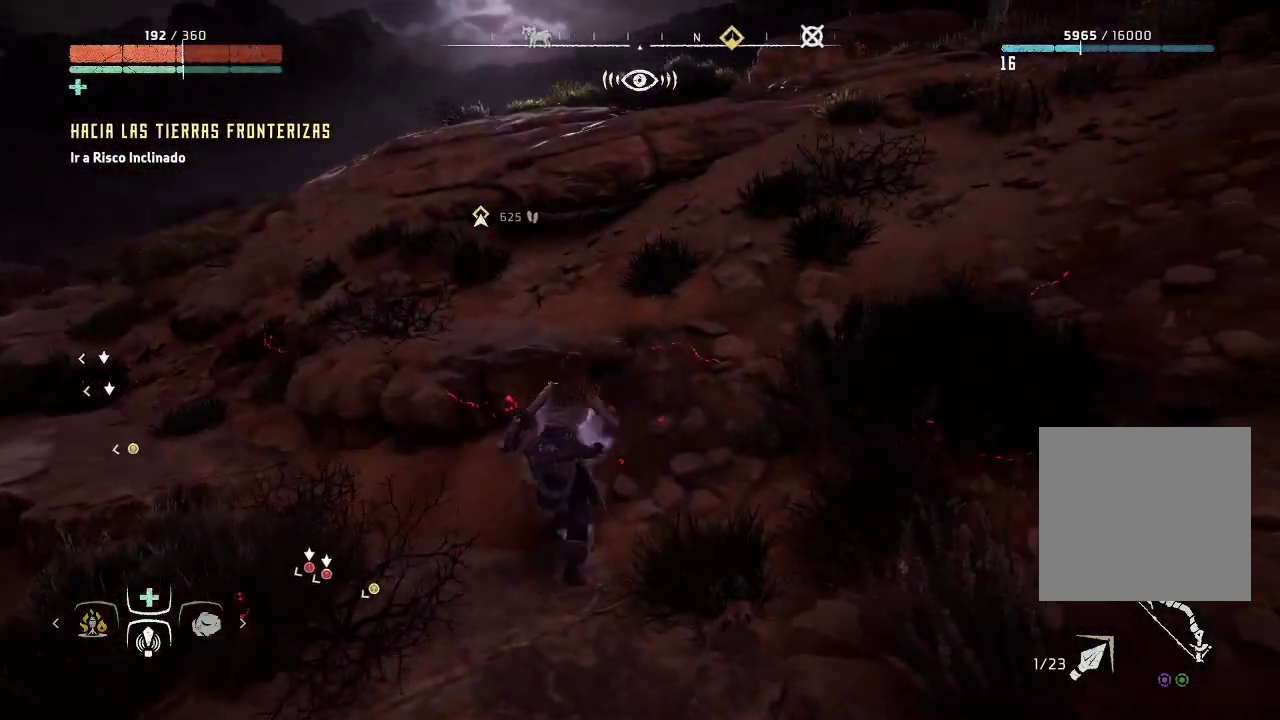
{"buttons": [], "left_stick": "up-right", "right_stick": "right", "events": [[17, "left_stick", "up"], [100, "right_stick", "right"], [217, "right_stick", "center"], [283, "left_stick", "up-right"], [283, "right_stick", "right"]]}
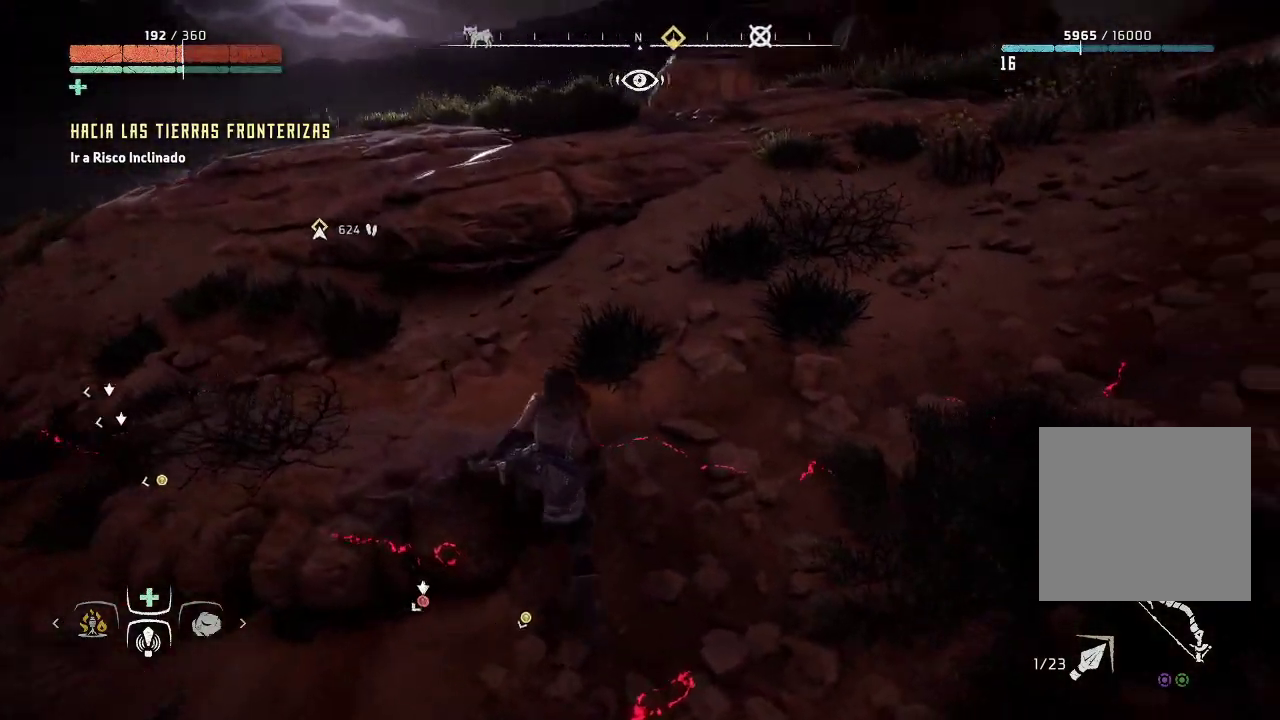
{"buttons": [], "left_stick": "up-right", "right_stick": "center", "events": [[67, "right_stick", "center"], [200, "left_stick", "right"], [317, "left_stick", "up-right"]]}
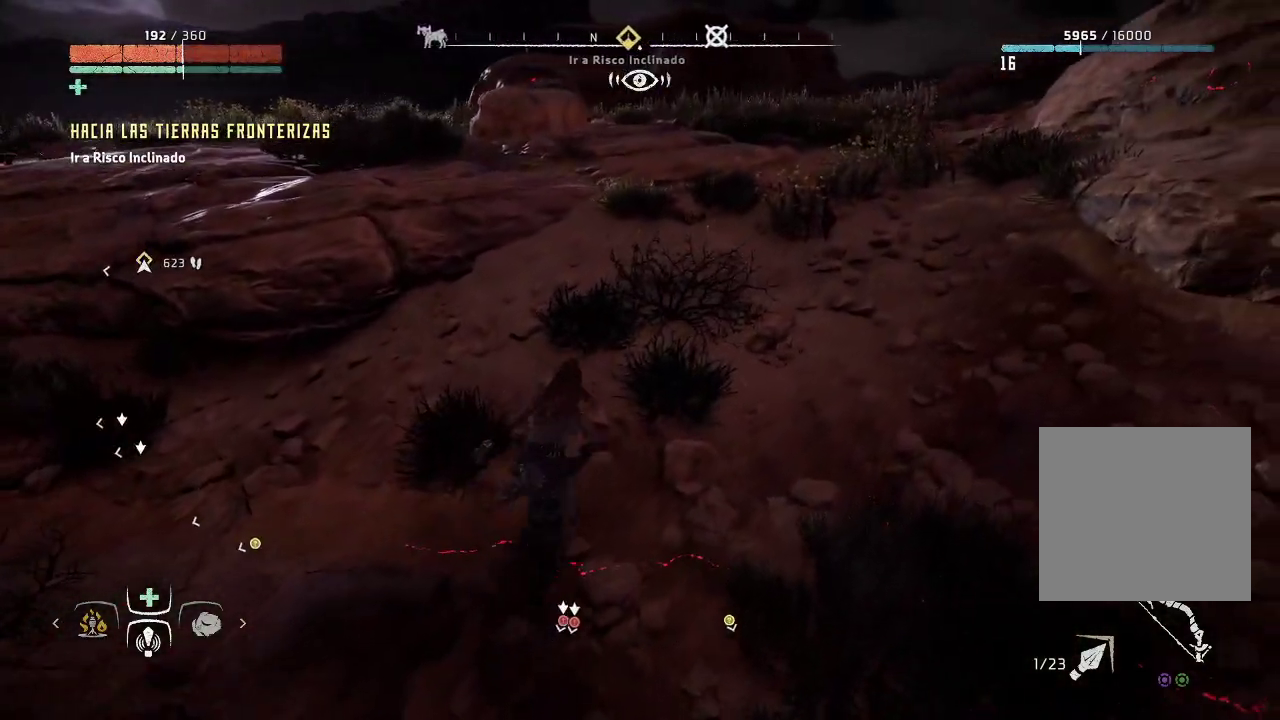
{"buttons": [], "left_stick": "up-right", "right_stick": "center", "events": []}
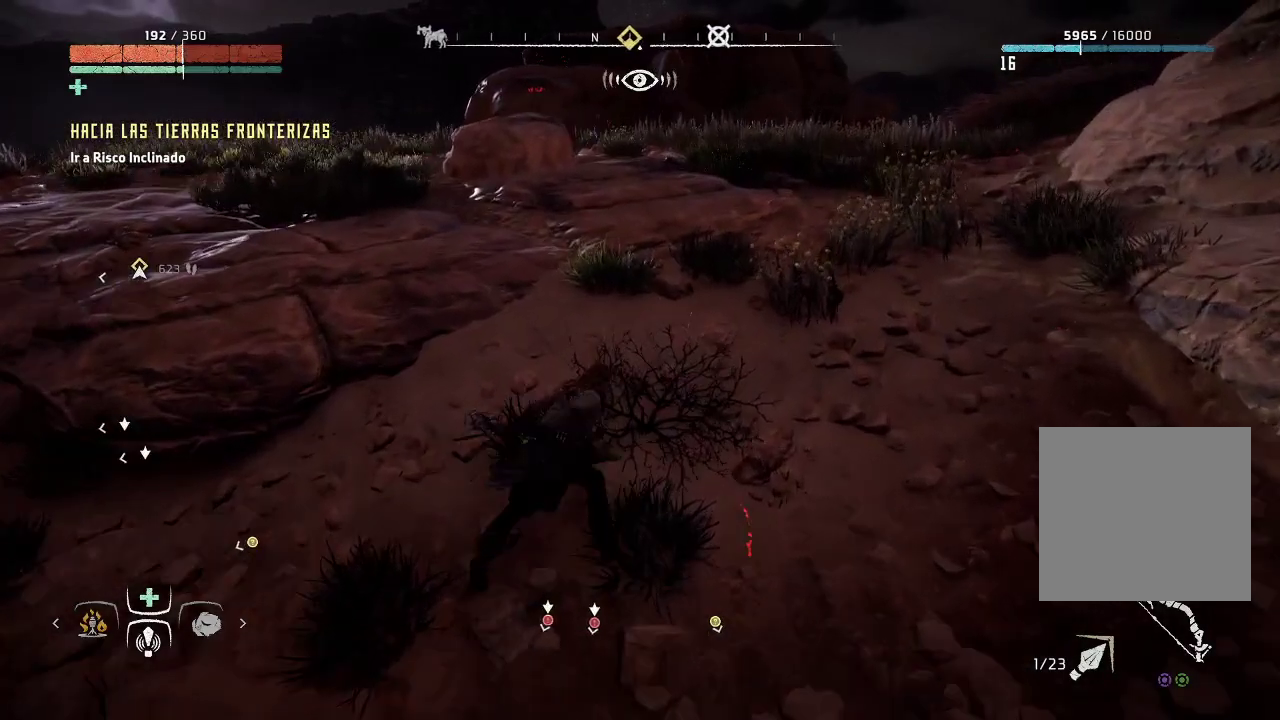
{"buttons": [], "left_stick": "up-left", "right_stick": "up", "events": [[83, "left_stick", "up"], [467, "right_stick", "up"], [483, "left_stick", "up-left"]]}
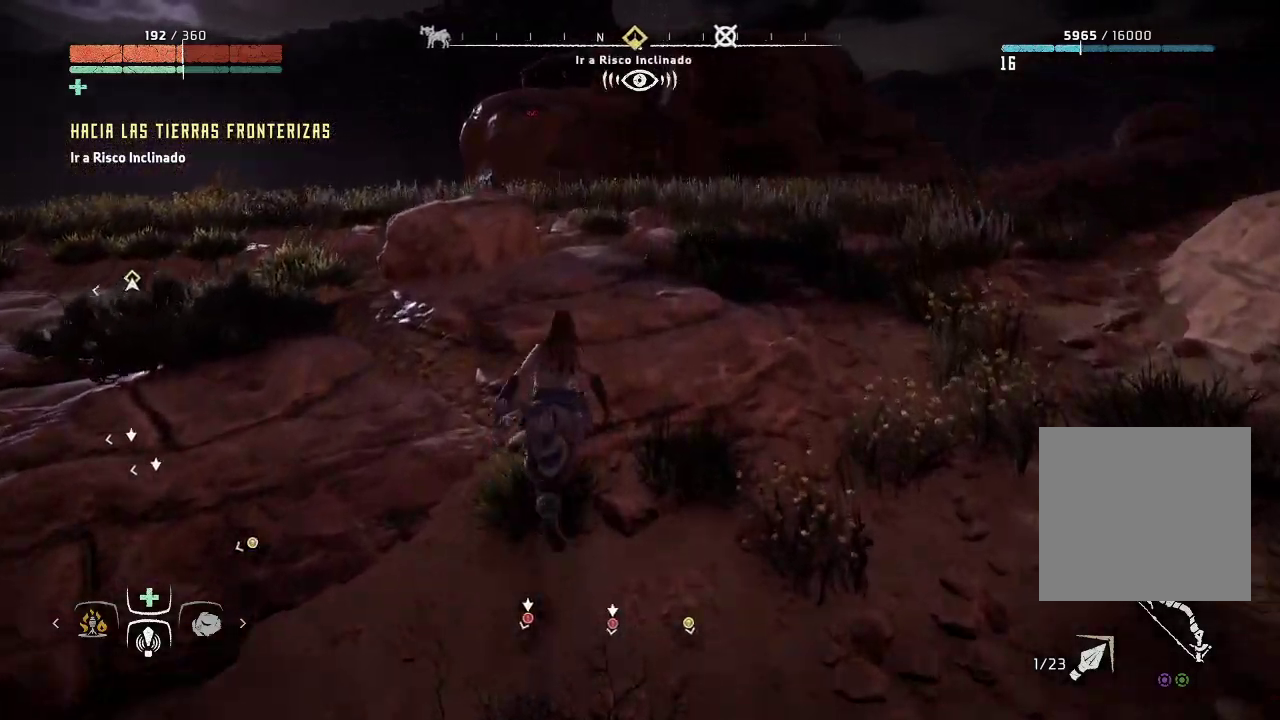
{"buttons": [], "left_stick": "up-left", "right_stick": "center", "events": [[183, "right_stick", "center"]]}
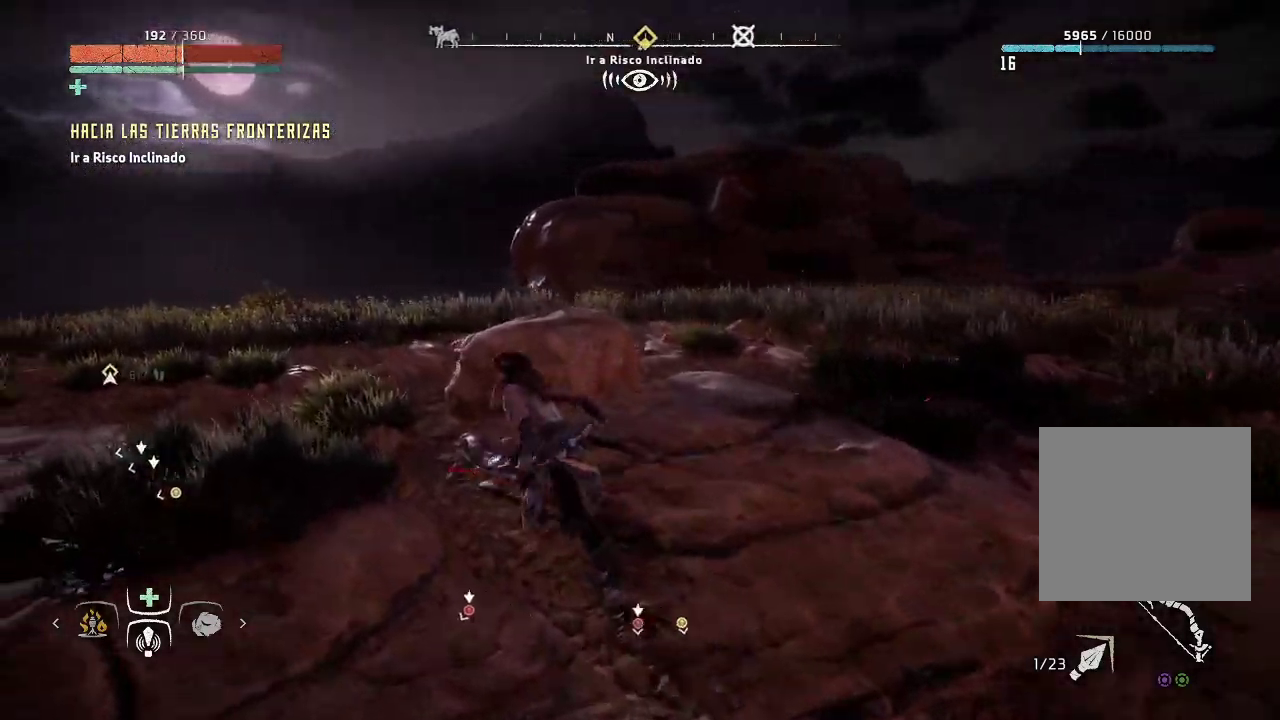
{"buttons": [], "left_stick": "up-left", "right_stick": "left", "events": [[417, "right_stick", "left"]]}
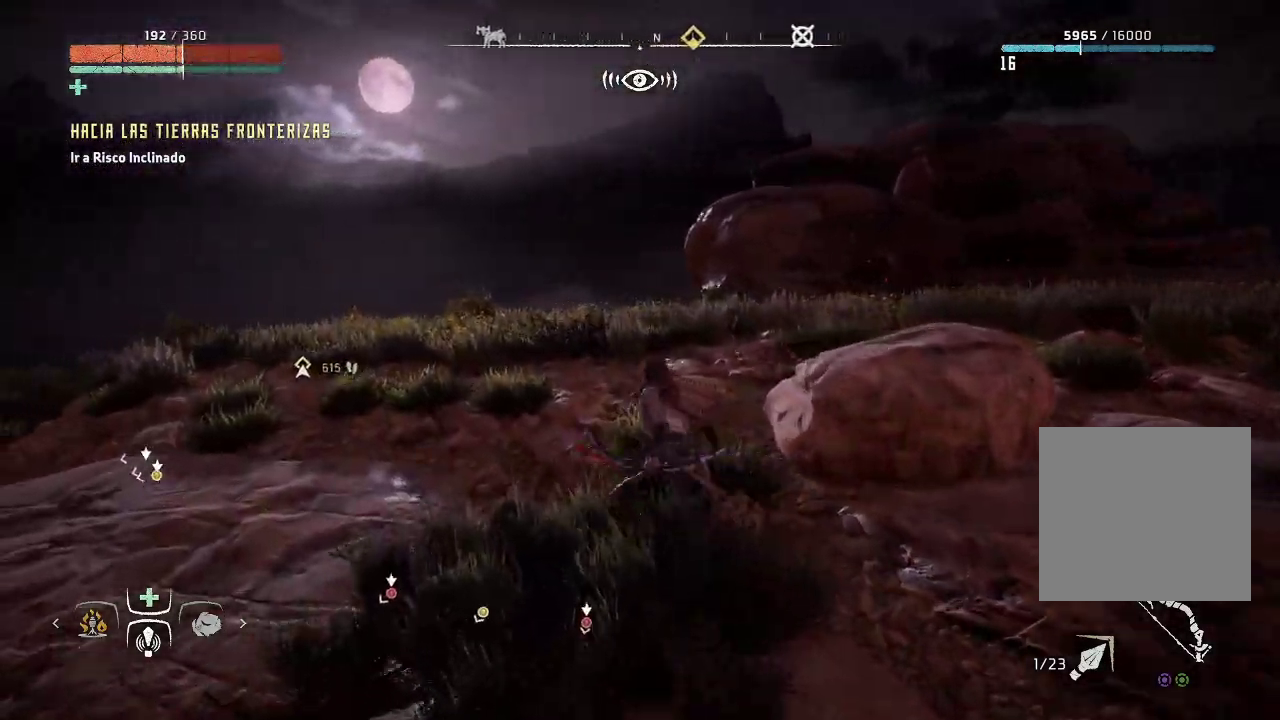
{"buttons": [], "left_stick": "up", "right_stick": "down-right", "events": [[200, "right_stick", "center"], [283, "right_stick", "down-right"], [317, "left_stick", "up"]]}
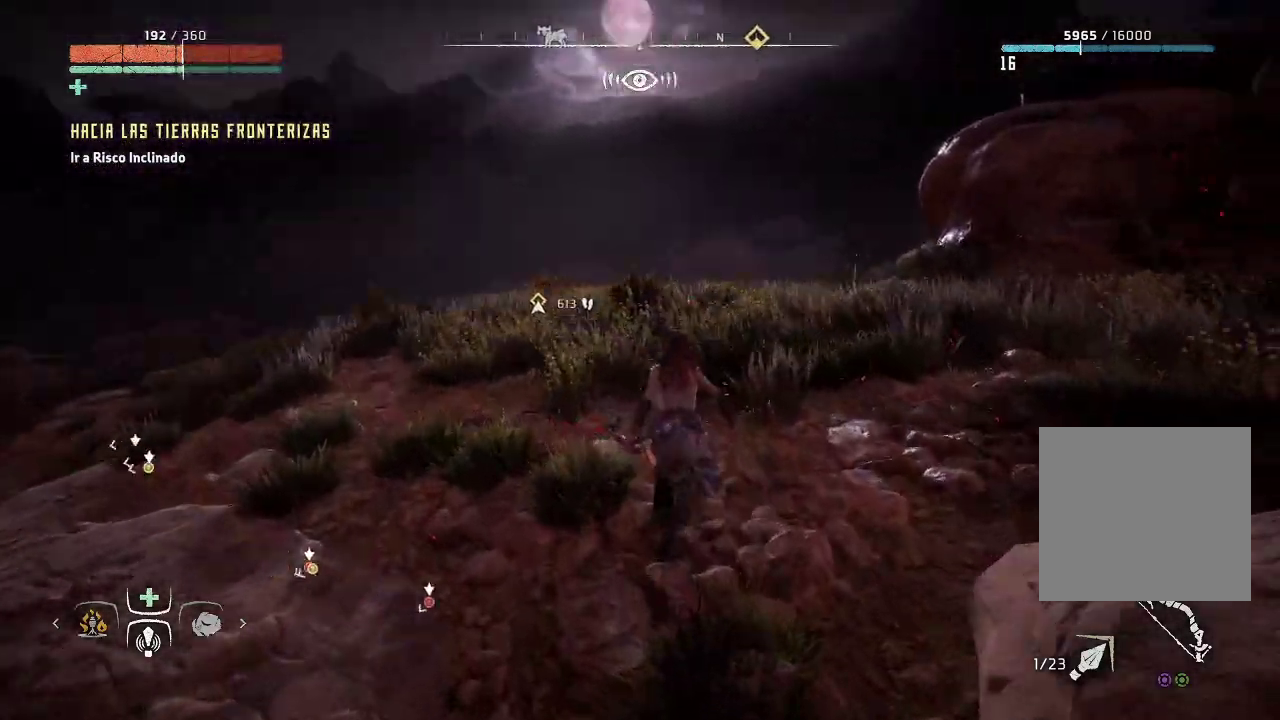
{"buttons": [], "left_stick": "up-left", "right_stick": "right", "events": [[250, "left_stick", "up-left"], [267, "right_stick", "right"]]}
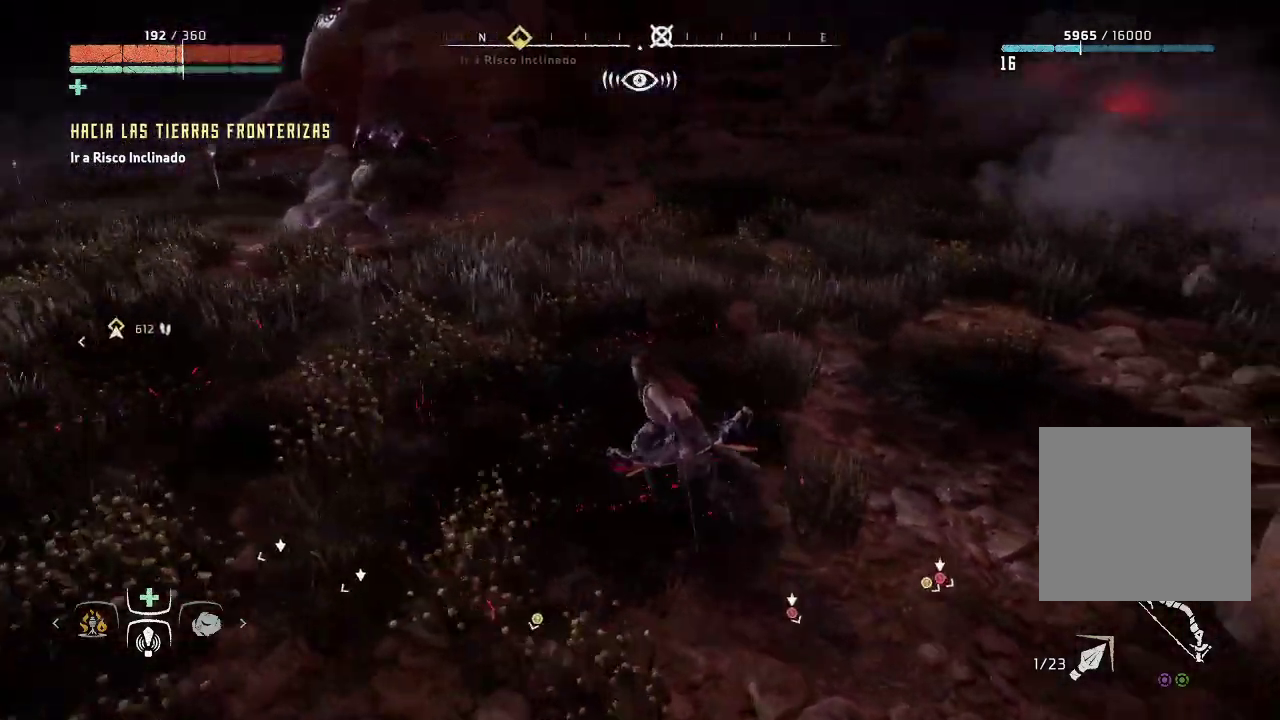
{"buttons": [], "left_stick": "left", "right_stick": "right", "events": [[117, "right_stick", "up"], [300, "right_stick", "up-right"], [317, "left_stick", "left"], [400, "right_stick", "right"]]}
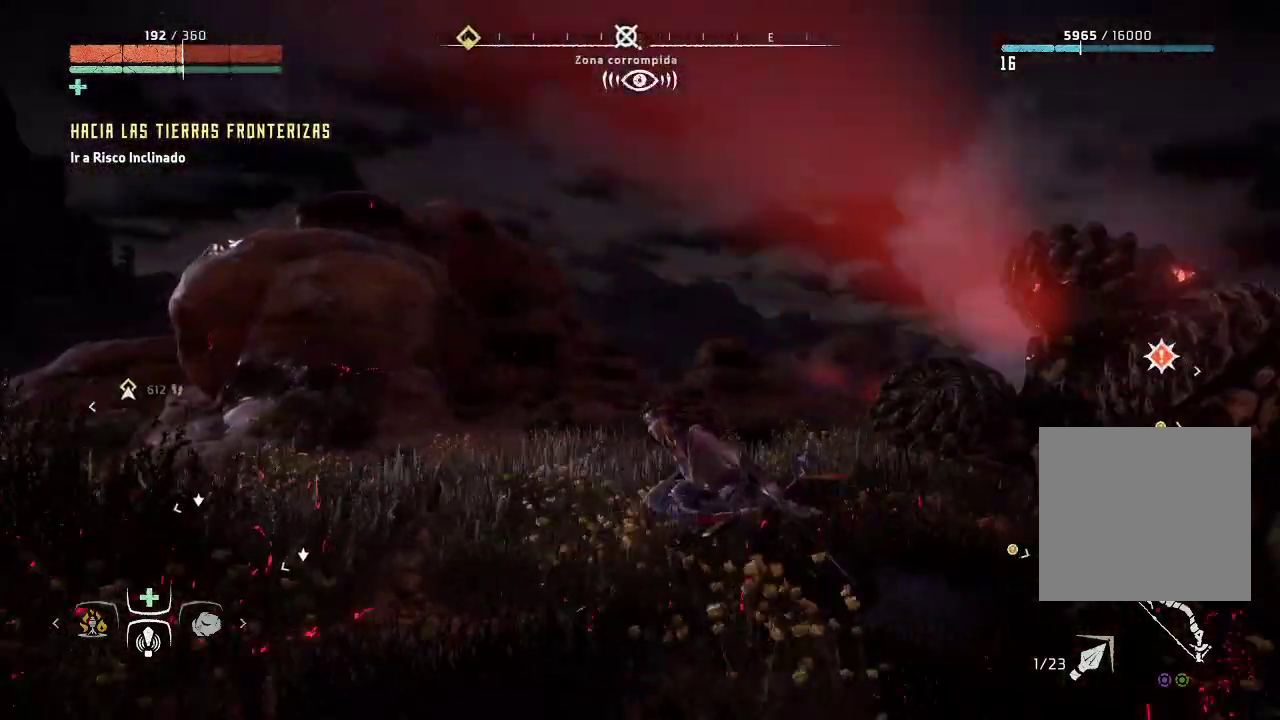
{"buttons": [], "left_stick": "left", "right_stick": "down-right", "events": [[67, "right_stick", "down"], [300, "right_stick", "down-right"]]}
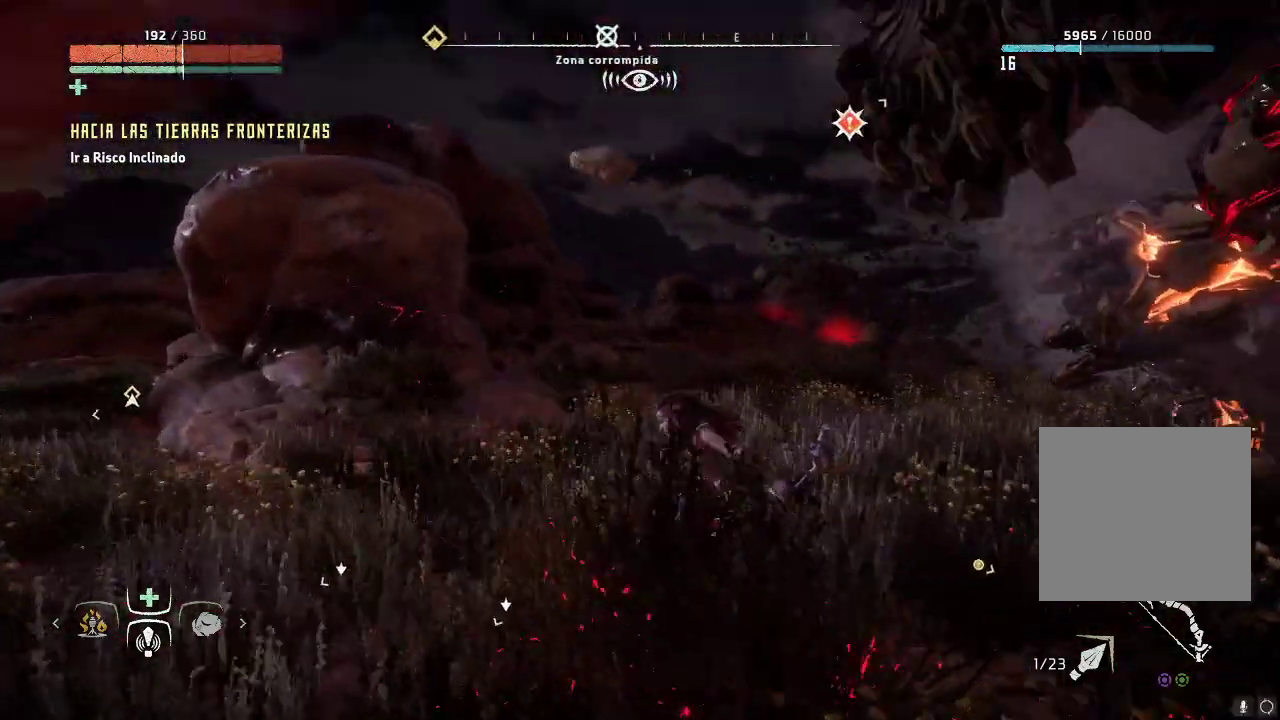
{"buttons": [], "left_stick": "down-left", "right_stick": "center", "events": [[17, "left_stick", "down-left"], [217, "right_stick", "center"], [333, "X", "down"], [450, "X", "up"]]}
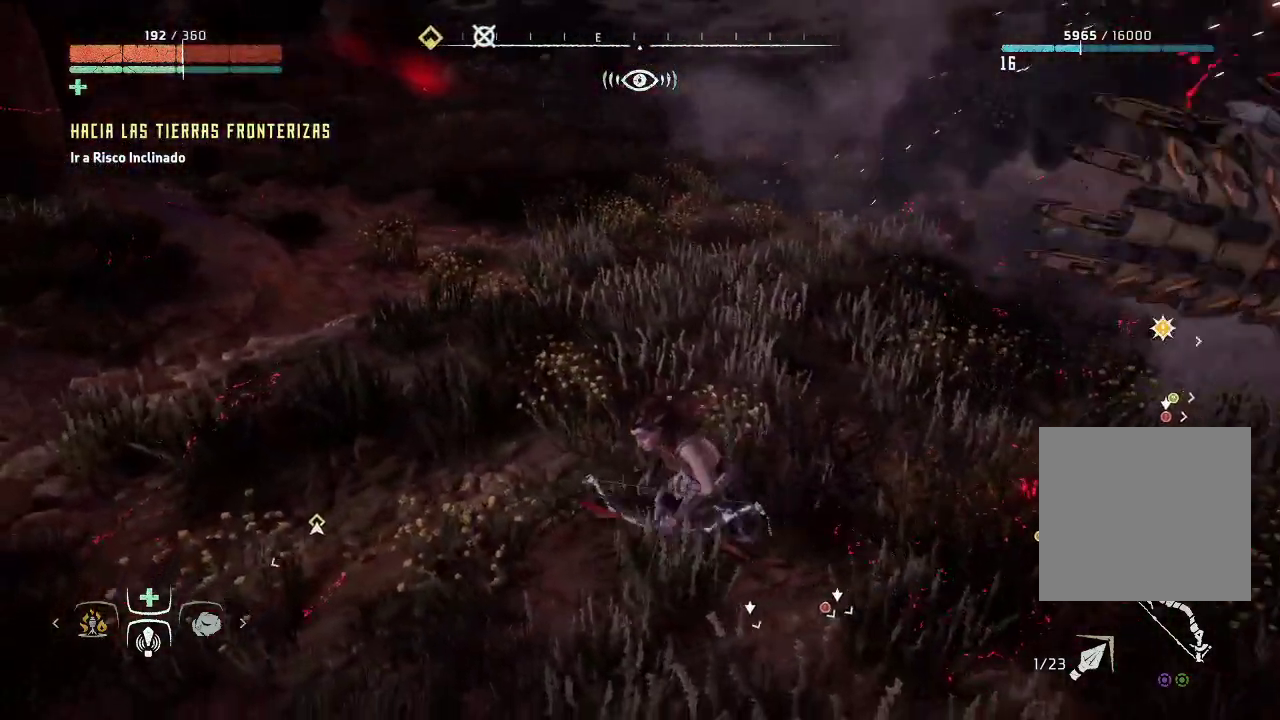
{"buttons": [], "left_stick": "down-left", "right_stick": "right", "events": [[83, "X", "down"], [150, "X", "up"], [400, "right_stick", "right"]]}
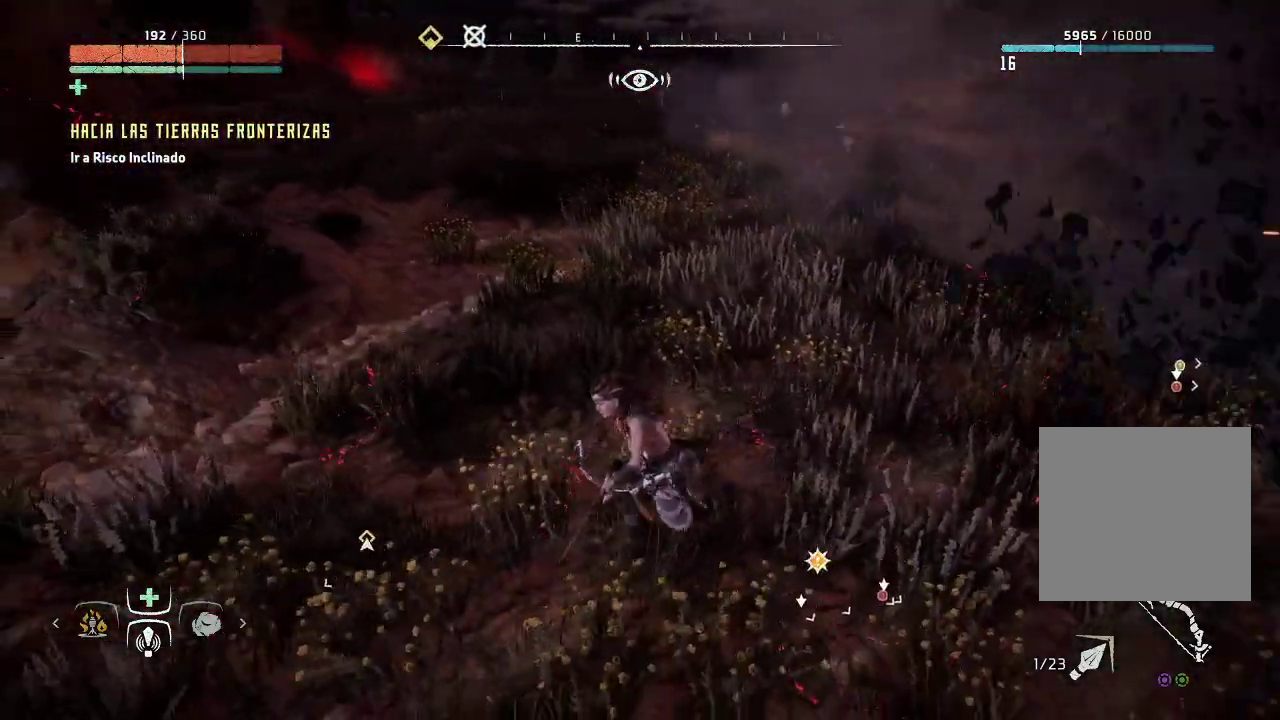
{"buttons": [], "left_stick": "right", "right_stick": "right", "events": [[350, "left_stick", "down-right"], [417, "left_stick", "right"]]}
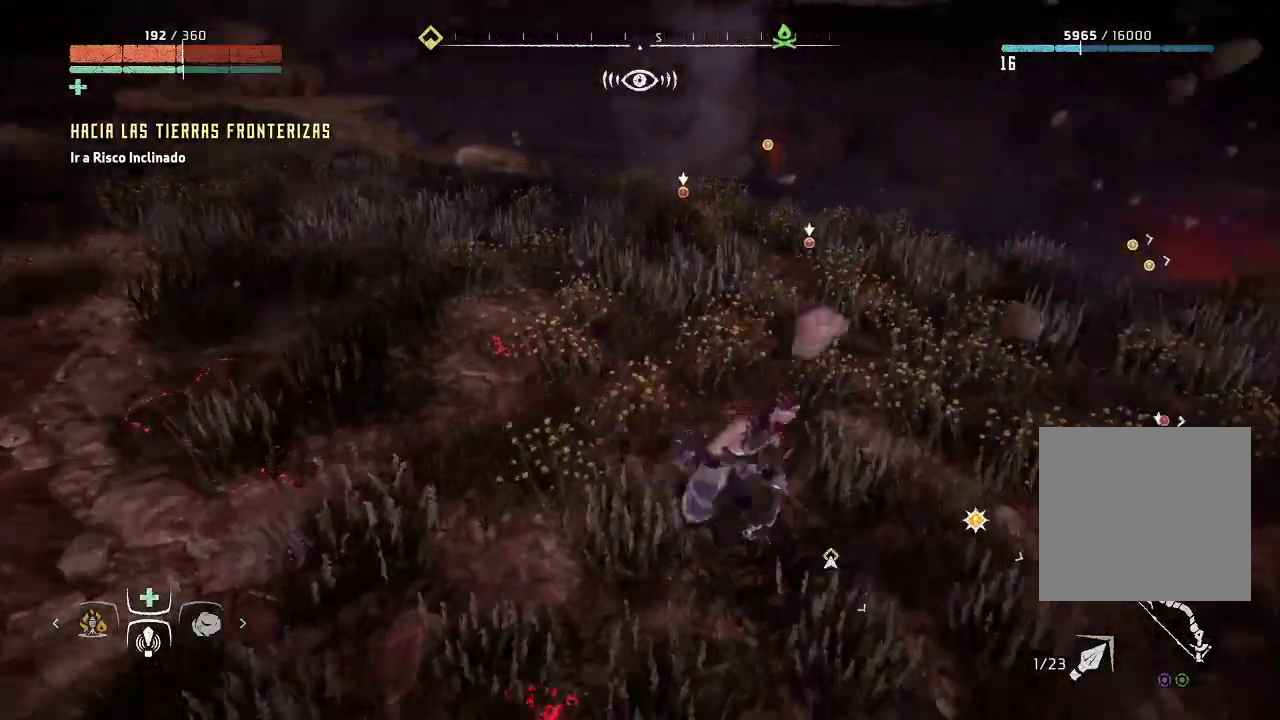
{"buttons": [], "left_stick": "up-left", "right_stick": "up-right", "events": [[50, "left_stick", "down-right"], [333, "right_stick", "up-right"], [350, "left_stick", "up"], [450, "left_stick", "up-left"]]}
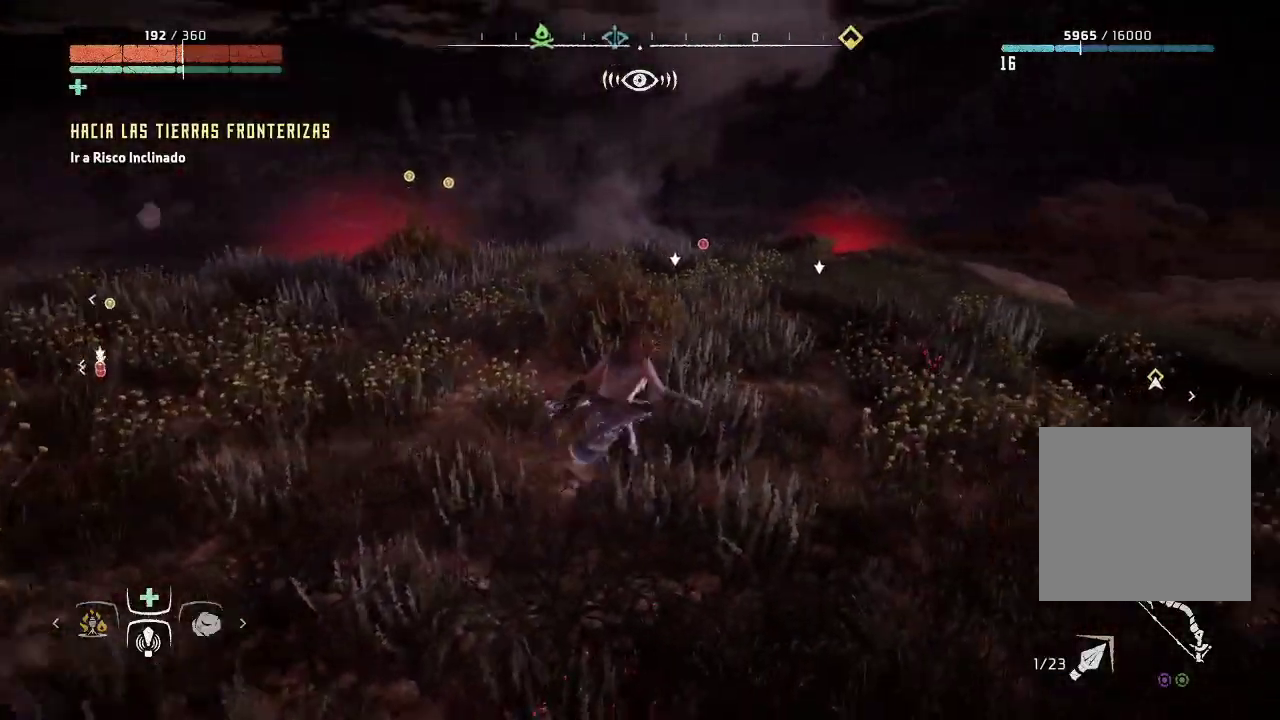
{"buttons": [], "left_stick": "up-left", "right_stick": "center", "events": [[100, "right_stick", "center"]]}
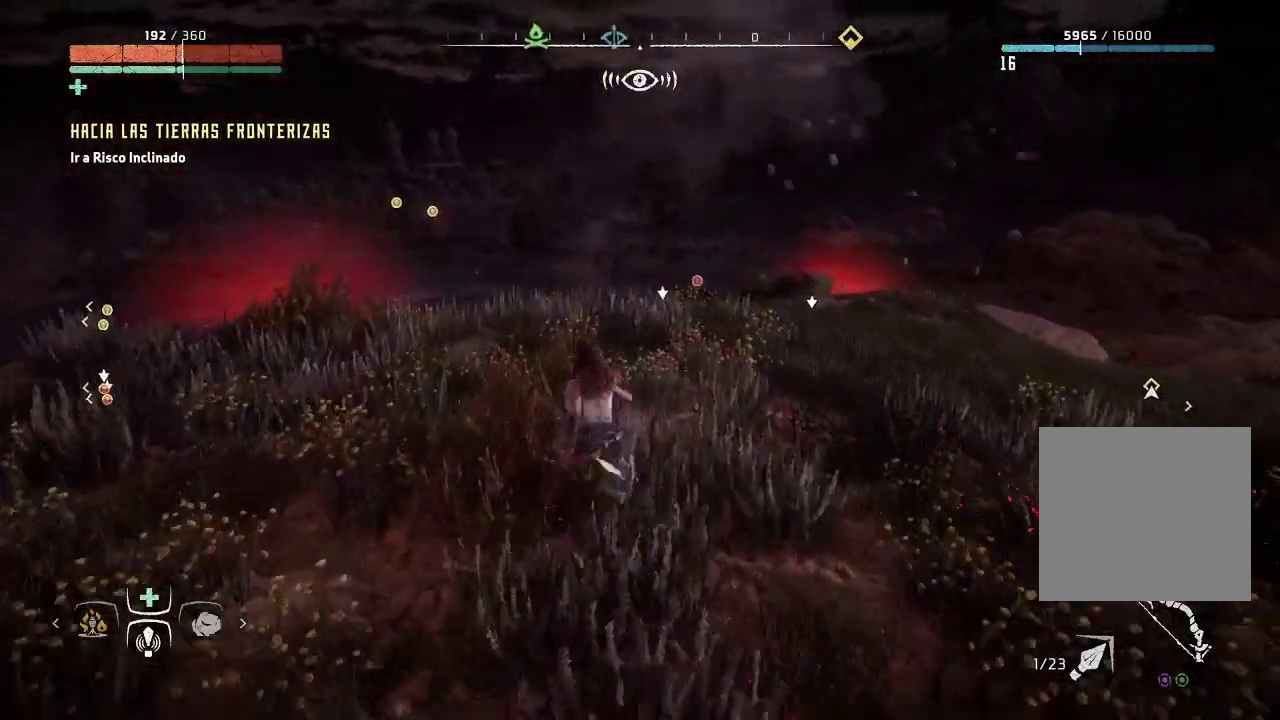
{"buttons": [], "left_stick": "up-left", "right_stick": "center", "events": [[117, "right_stick", "down-right"], [417, "right_stick", "center"]]}
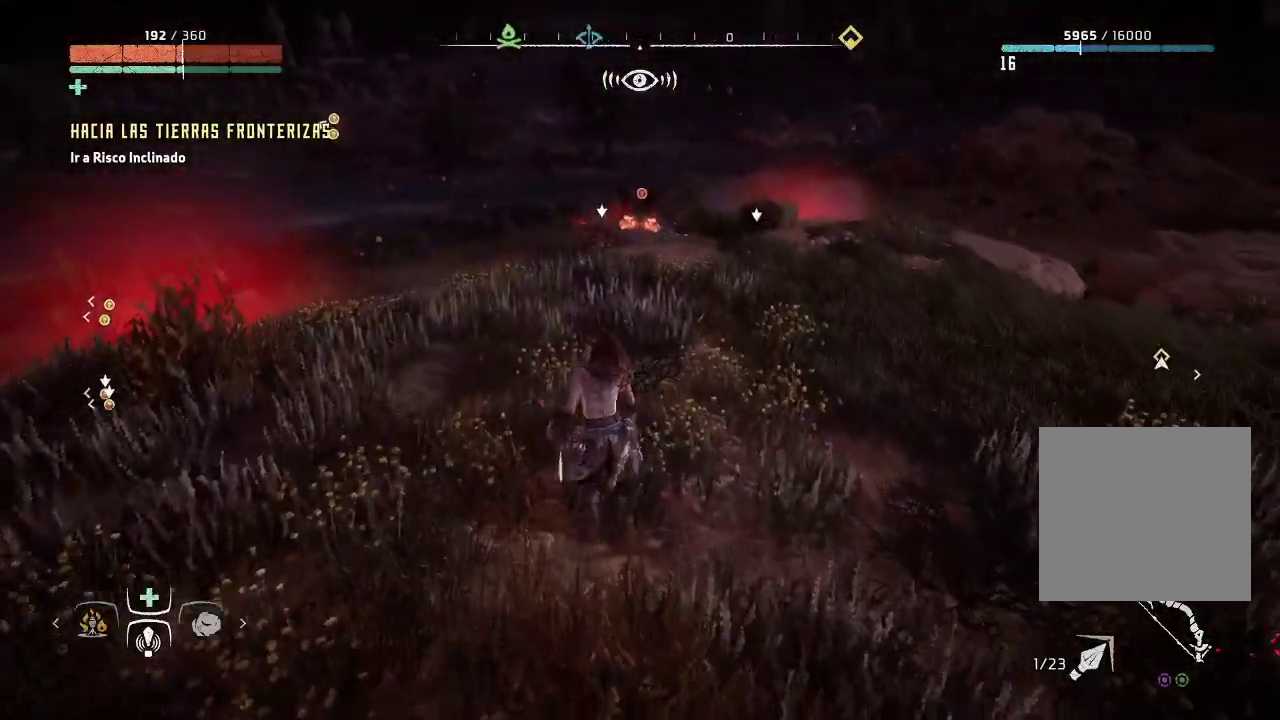
{"buttons": [], "left_stick": "up-left", "right_stick": "left", "events": [[450, "right_stick", "left"]]}
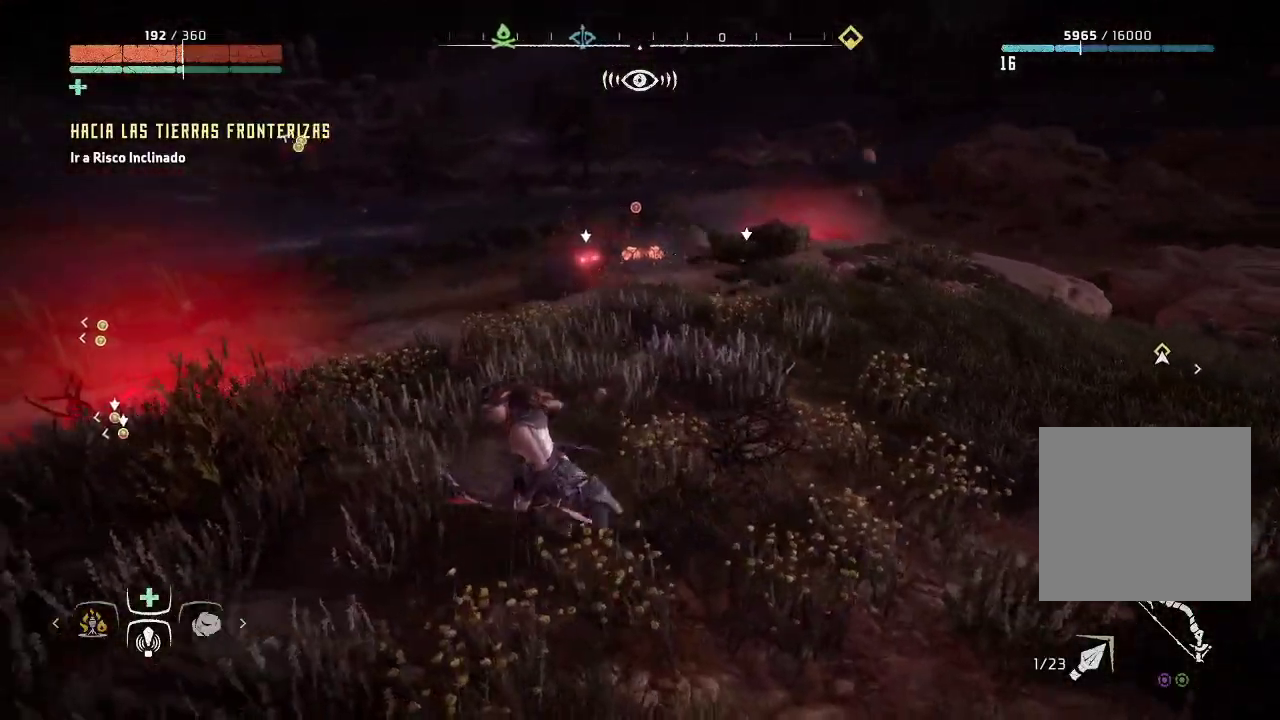
{"buttons": [], "left_stick": "up-left", "right_stick": "center", "events": [[233, "right_stick", "center"]]}
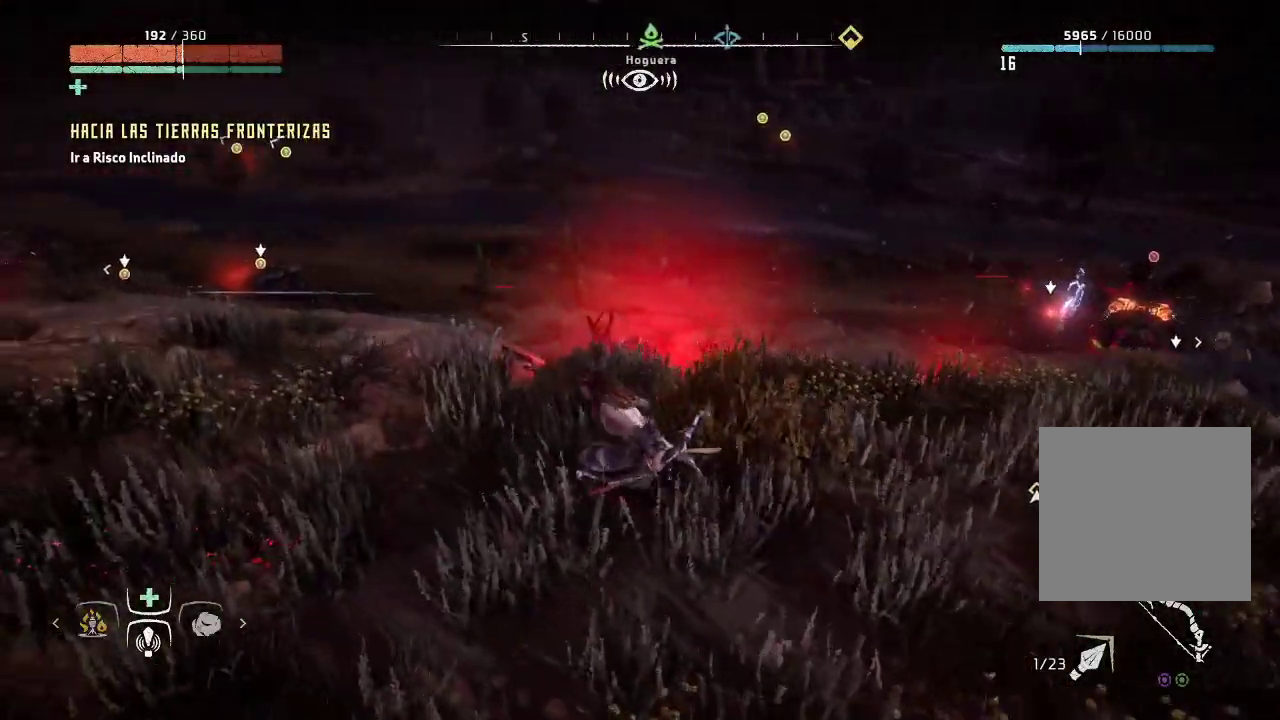
{"buttons": [], "left_stick": "up-left", "right_stick": "center", "events": []}
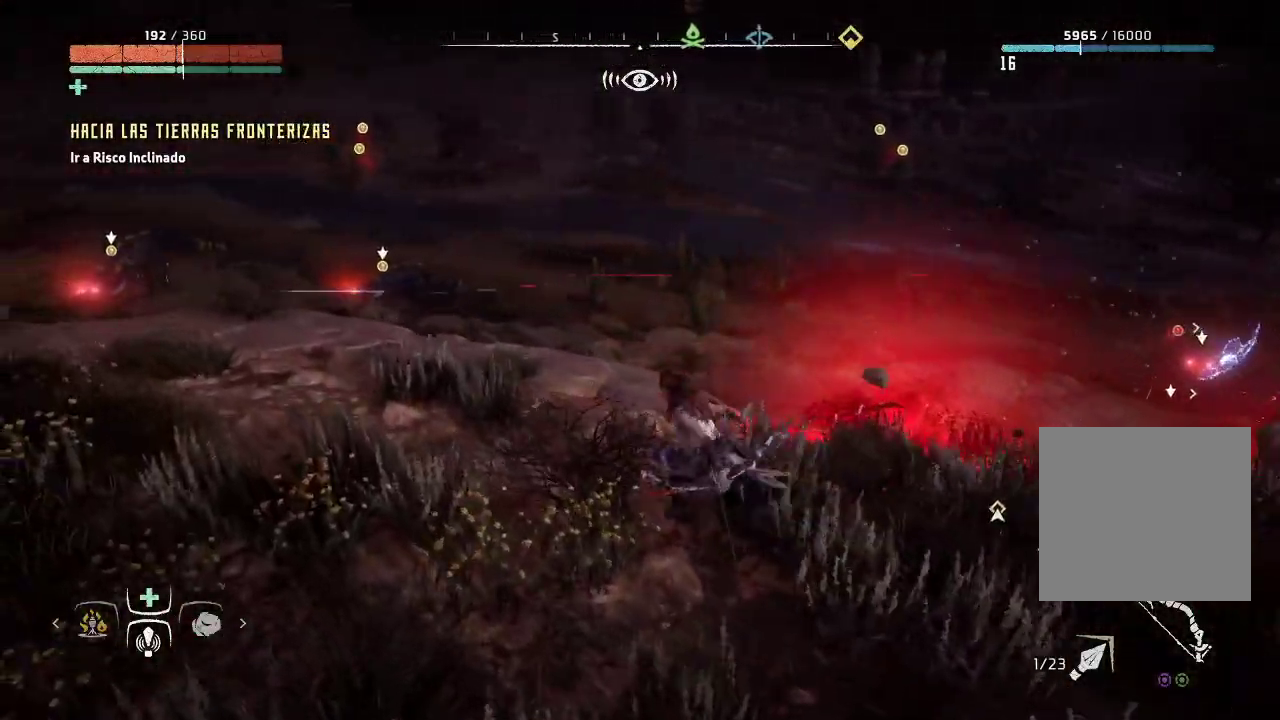
{"buttons": [], "left_stick": "up-left", "right_stick": "down-right", "events": [[417, "right_stick", "down-right"]]}
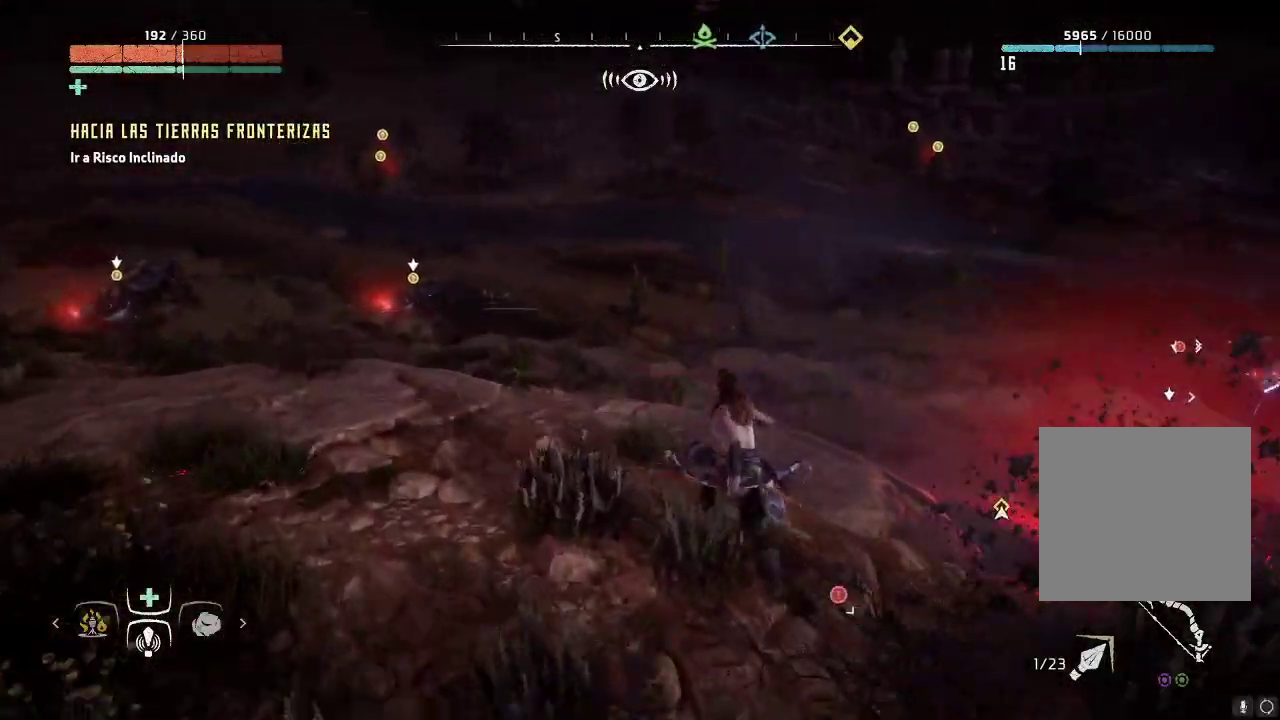
{"buttons": [], "left_stick": "up-left", "right_stick": "center", "events": [[117, "right_stick", "center"]]}
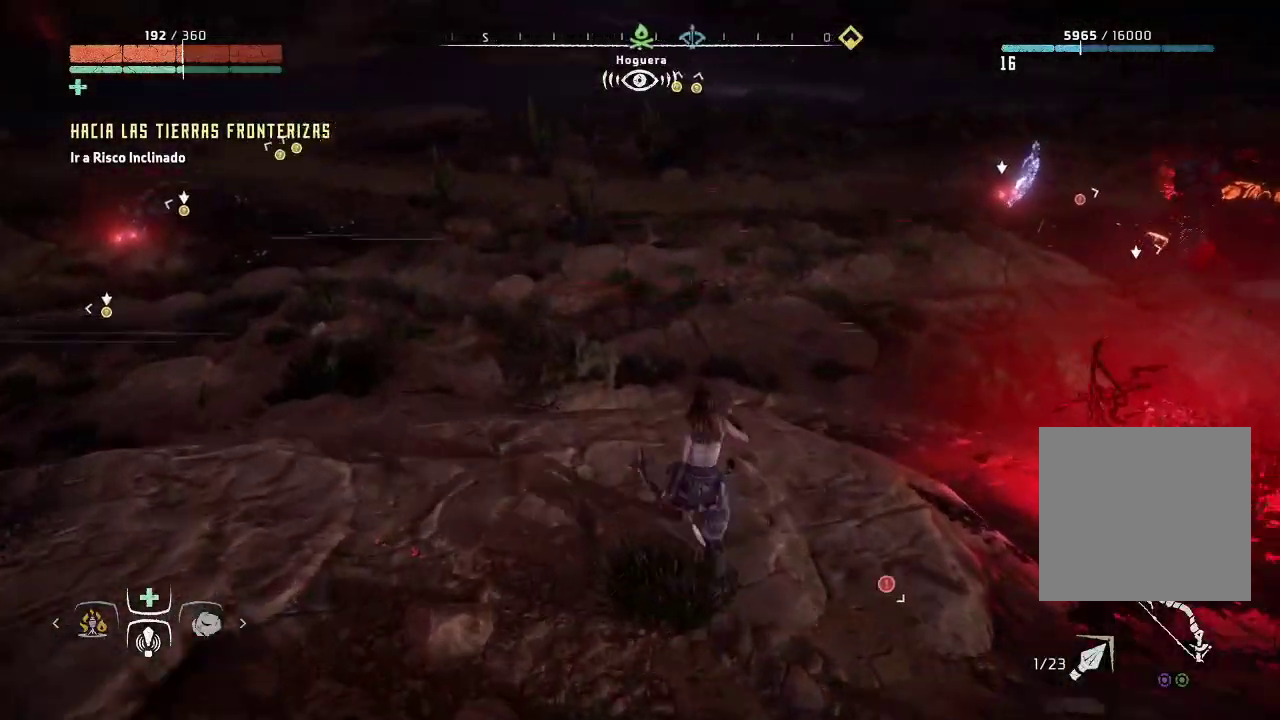
{"buttons": [], "left_stick": "up-left", "right_stick": "center", "events": []}
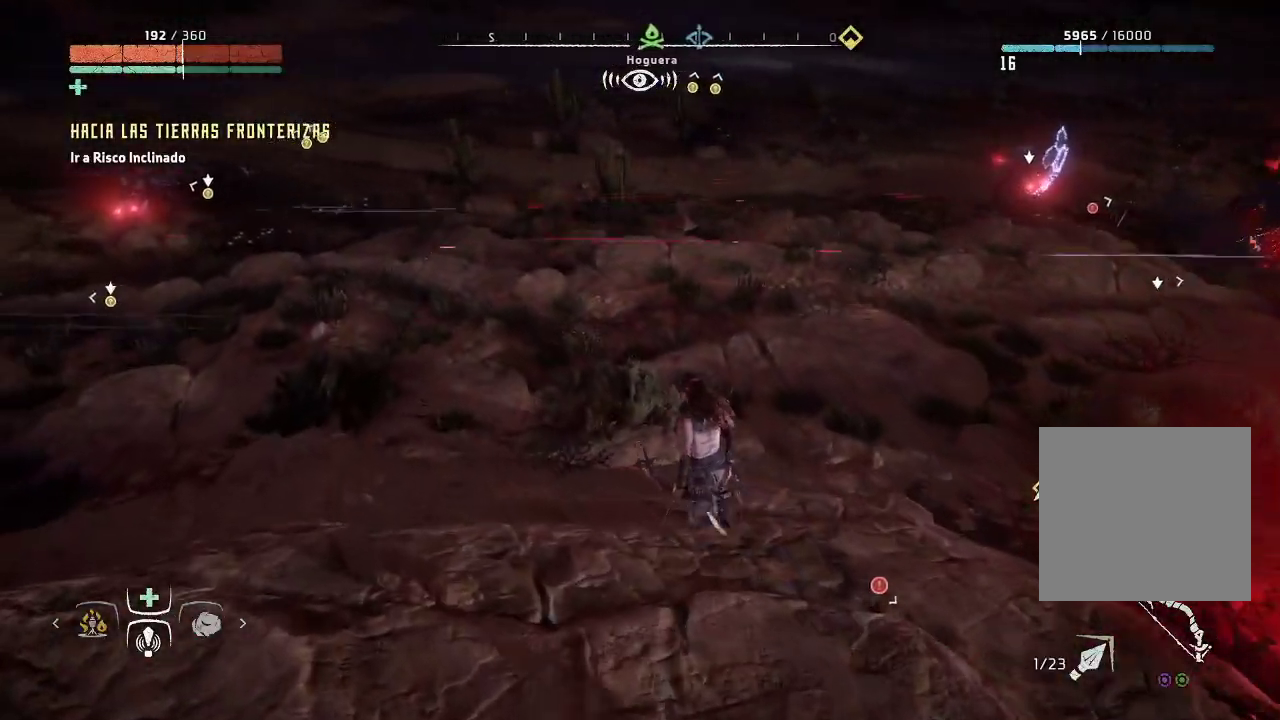
{"buttons": [], "left_stick": "up-left", "right_stick": "center", "events": [[167, "A", "down"], [333, "A", "up"]]}
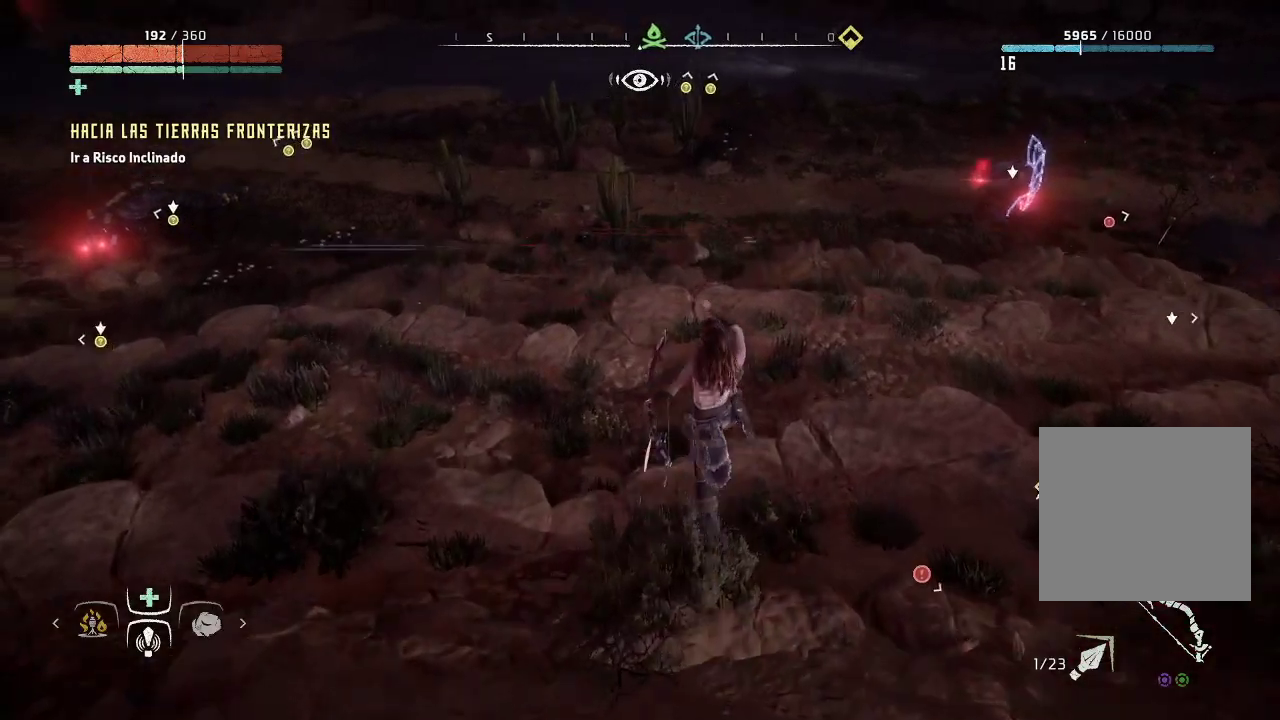
{"buttons": [], "left_stick": "up-left", "right_stick": "center", "events": []}
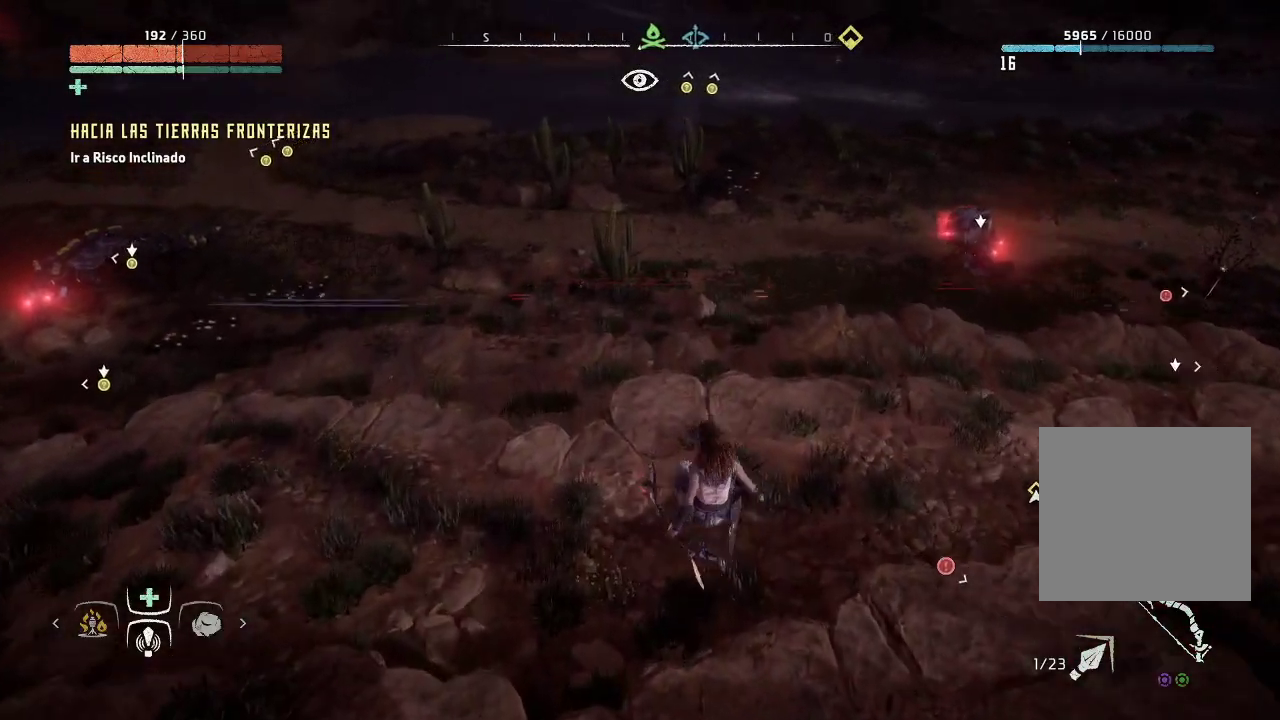
{"buttons": [], "left_stick": "up", "right_stick": "right", "events": [[233, "left_stick", "up"], [383, "right_stick", "right"]]}
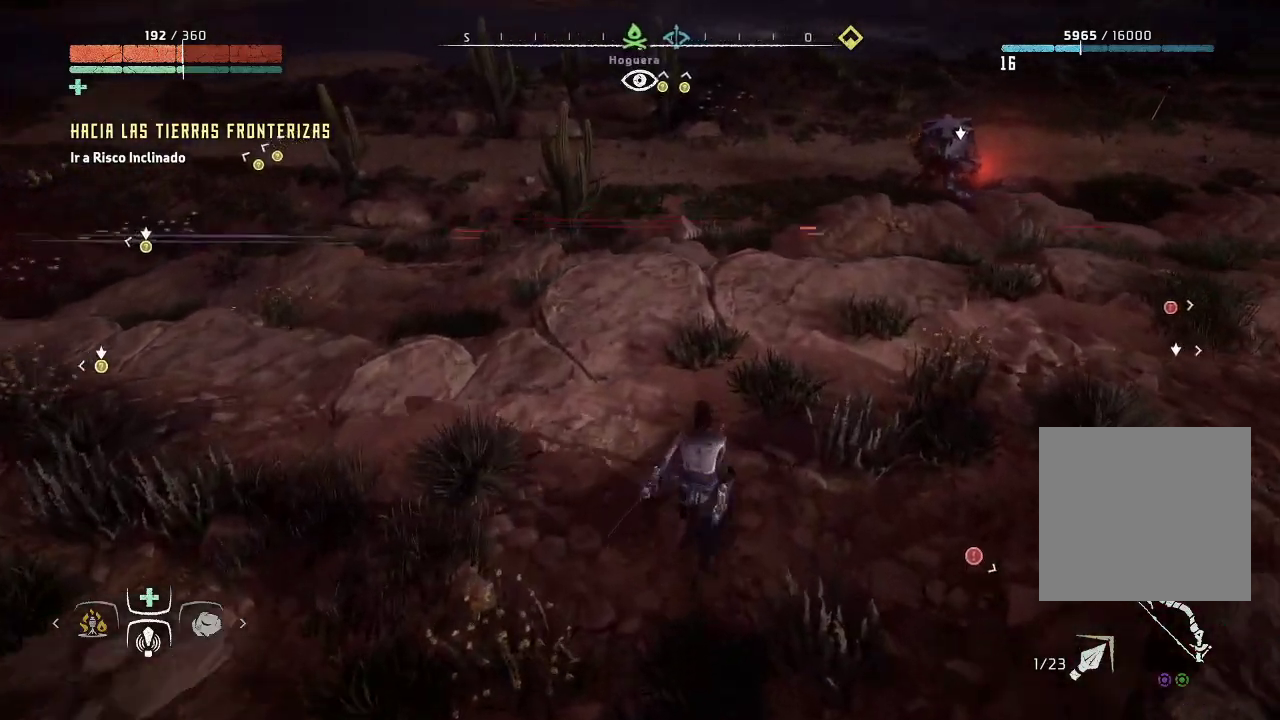
{"buttons": [], "left_stick": "up", "right_stick": "up-right", "events": [[67, "right_stick", "up-right"]]}
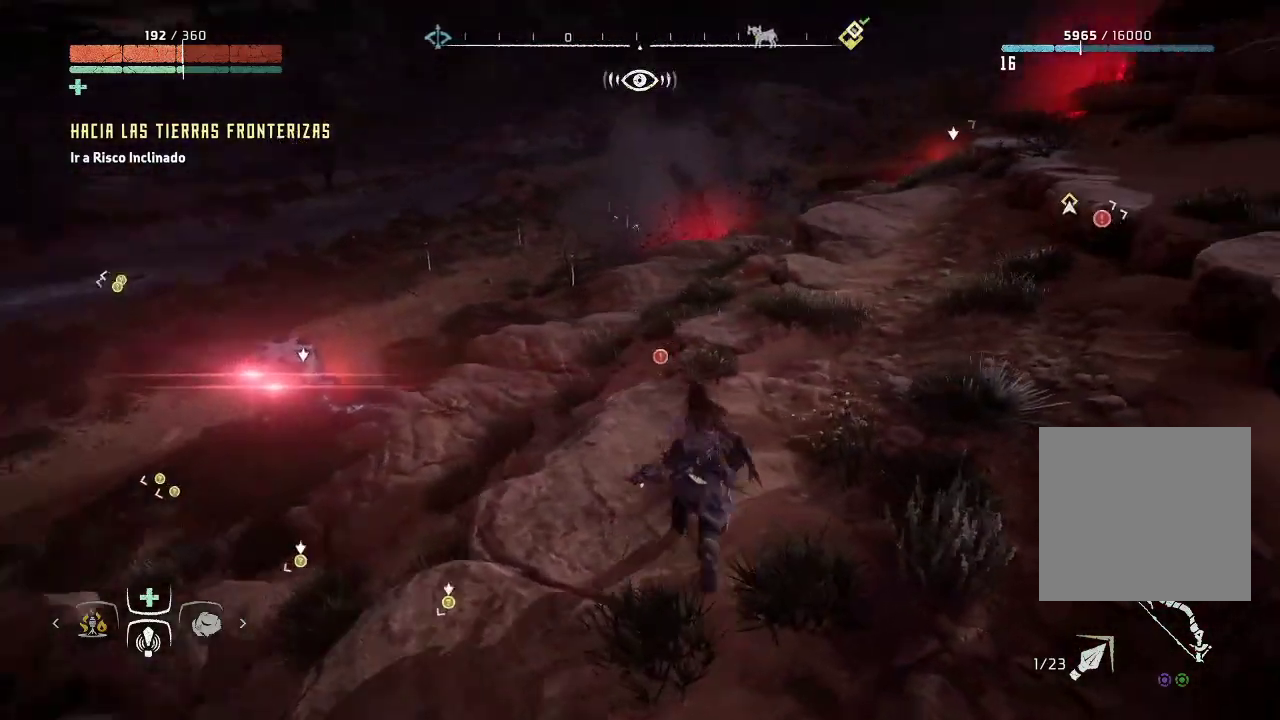
{"buttons": [], "left_stick": "up", "right_stick": "center", "events": [[50, "right_stick", "center"]]}
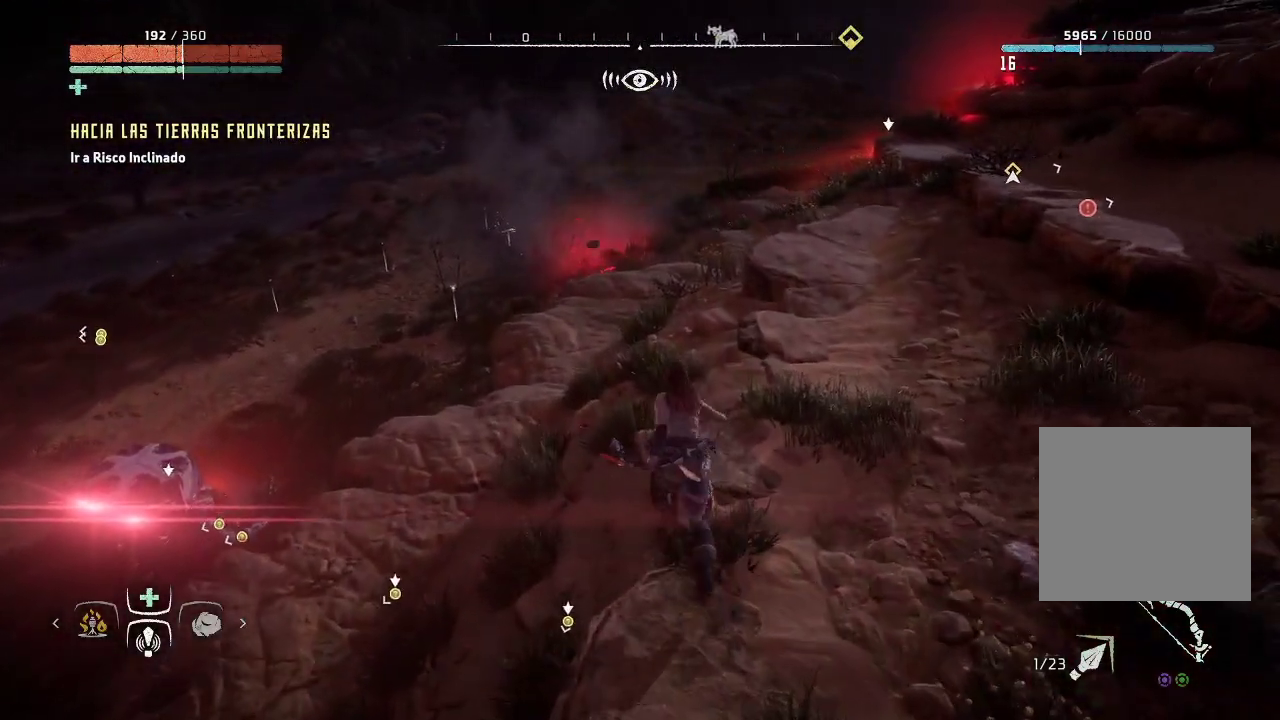
{"buttons": [], "left_stick": "up", "right_stick": "center", "events": [[217, "right_stick", "right"], [467, "right_stick", "center"]]}
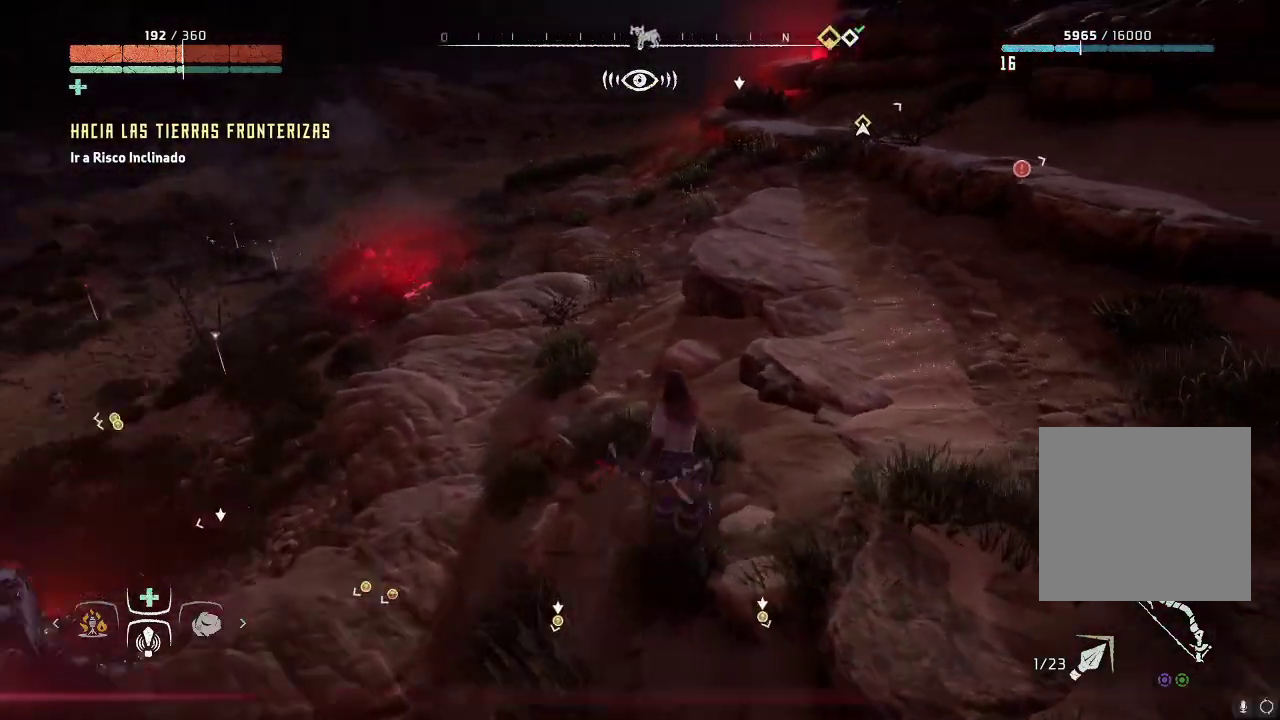
{"buttons": [], "left_stick": "up", "right_stick": "center", "events": []}